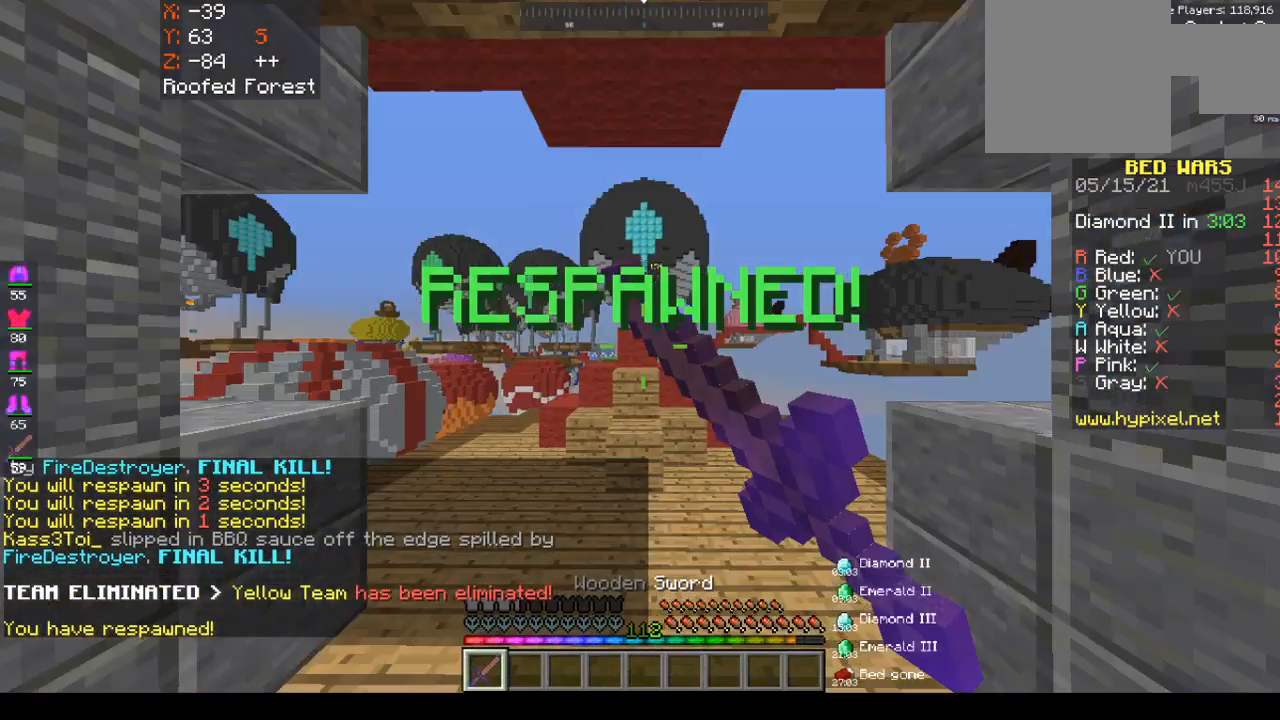
Gameplay with keyboard and mouse; each line is a JSON object with the keys and mouse buttons held at the frame after it. "events" lists presses ("down") and releases ("up") of "a", "d", "s", "space", "w", "mouse_left" and "mouse_right" between this image and that frame as [ms after this image, input, new state], when the widget could be followed in between. "mouse_left", "mouse_right" = the "left", "right" buttons of the "mouse" list. No other keys are recorded. Fast repeated clicks can show as one long hold. Mouse movement is not recorded.
{"keys": ["a", "w"], "mouse": [], "events": [[67, "mouse_left", "up"], [67, "space", "down"], [133, "a", "down"], [400, "space", "up"]]}
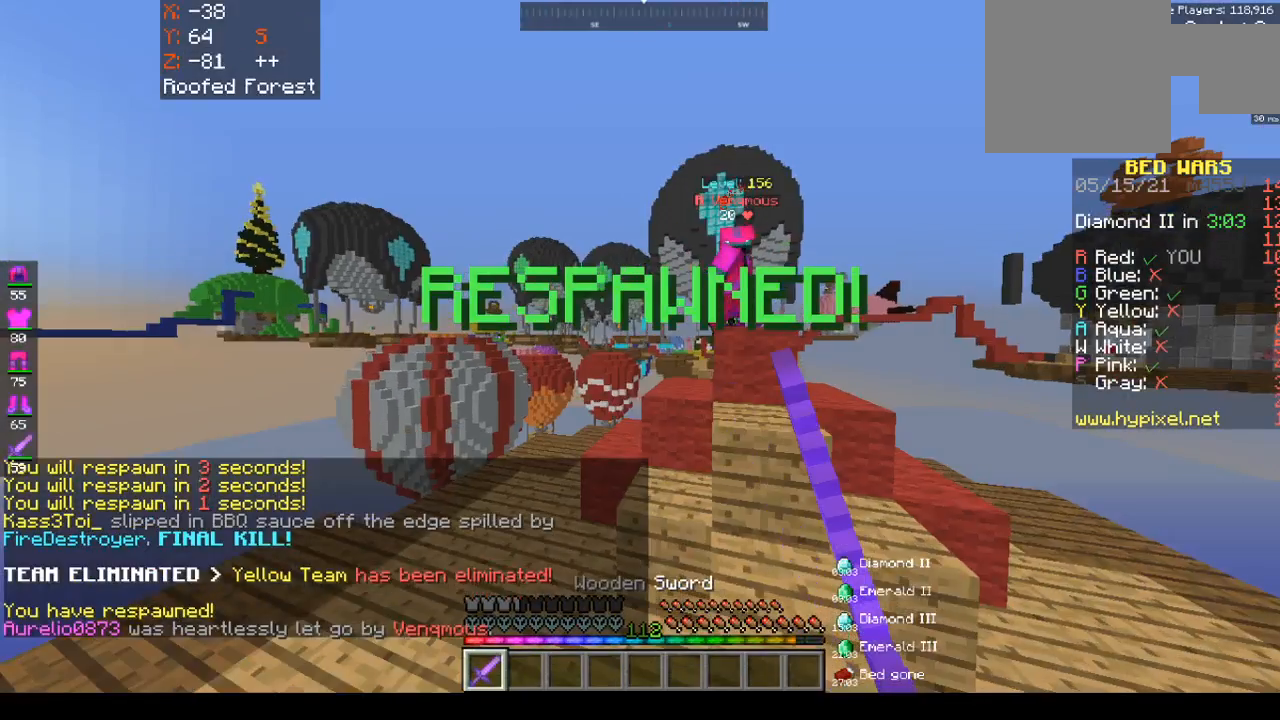
{"keys": ["a", "space", "w"], "mouse": ["left"], "events": [[500, "mouse_left", "down"], [500, "space", "down"]]}
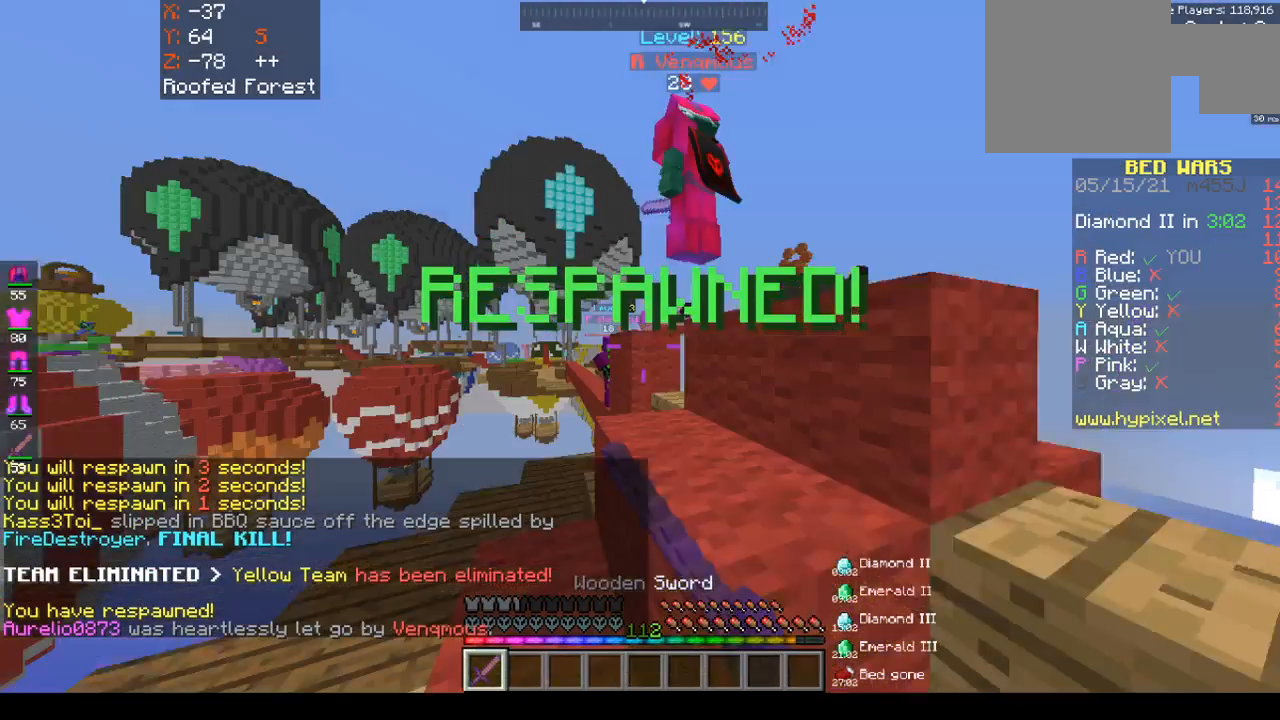
{"keys": ["space", "w"], "mouse": ["left"], "events": [[150, "a", "up"], [150, "space", "up"], [267, "space", "down"]]}
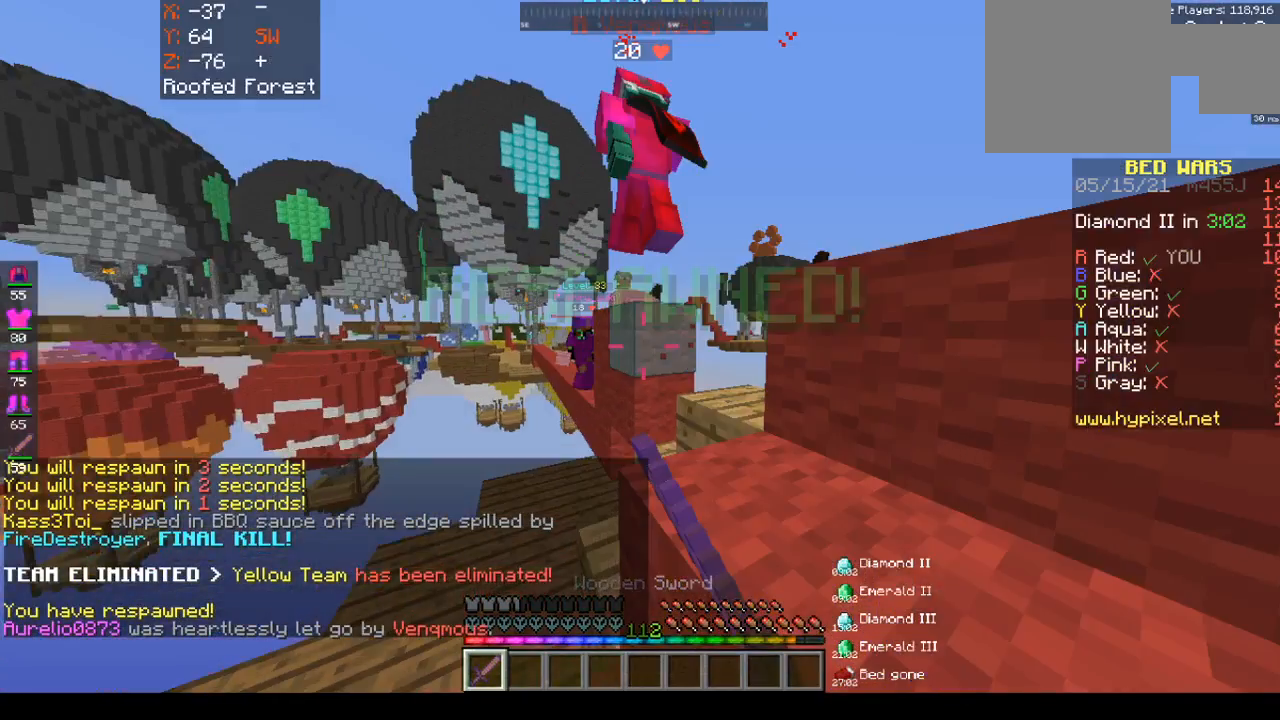
{"keys": ["a", "w"], "mouse": ["left"]}
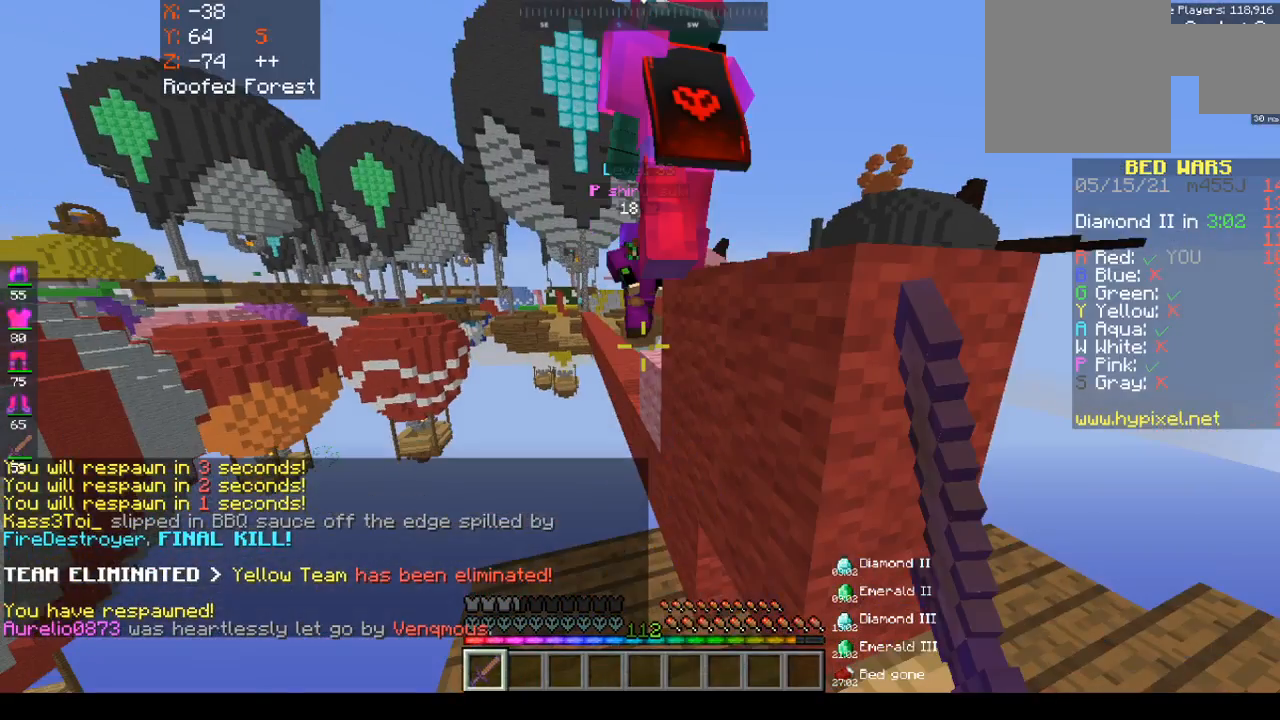
{"keys": ["w"], "mouse": [], "events": [[200, "a", "up"], [200, "mouse_left", "up"], [200, "w", "up"], [317, "mouse_left", "down"], [400, "mouse_left", "up"], [400, "w", "down"]]}
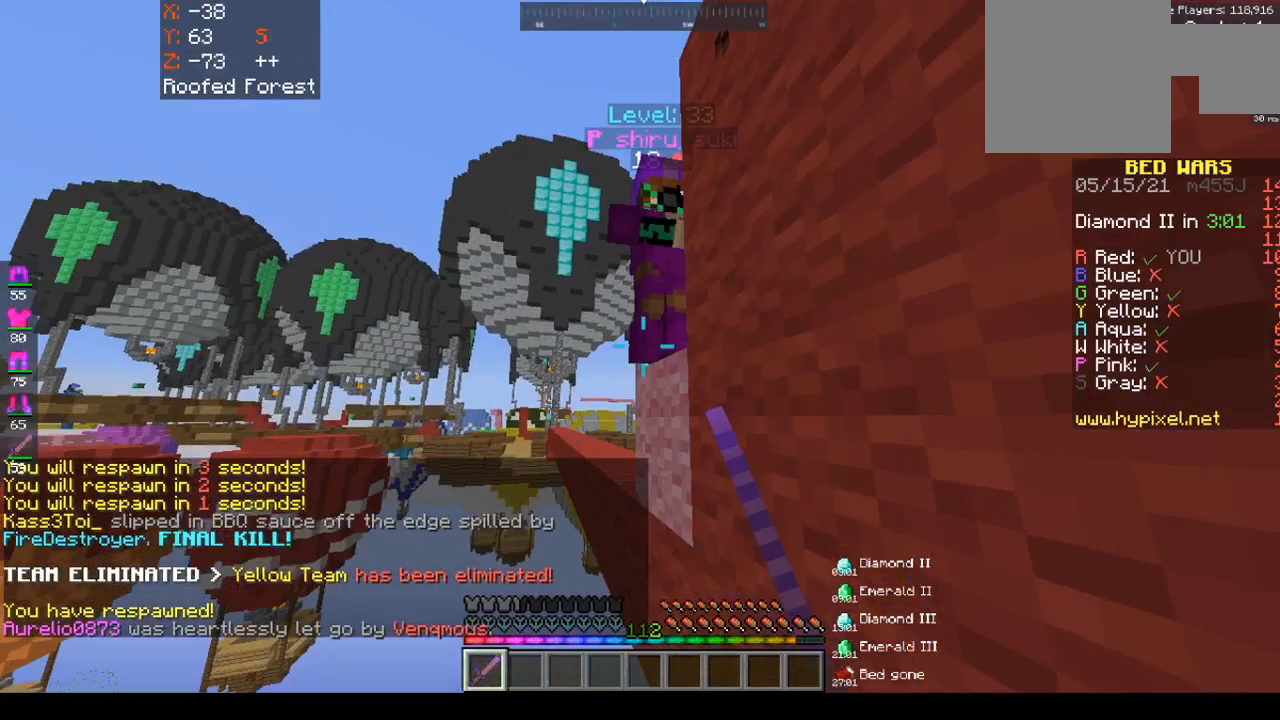
{"keys": ["w"], "mouse": ["left"], "events": [[417, "mouse_left", "down"], [417, "mouse_right", "down"], [467, "mouse_right", "up"]]}
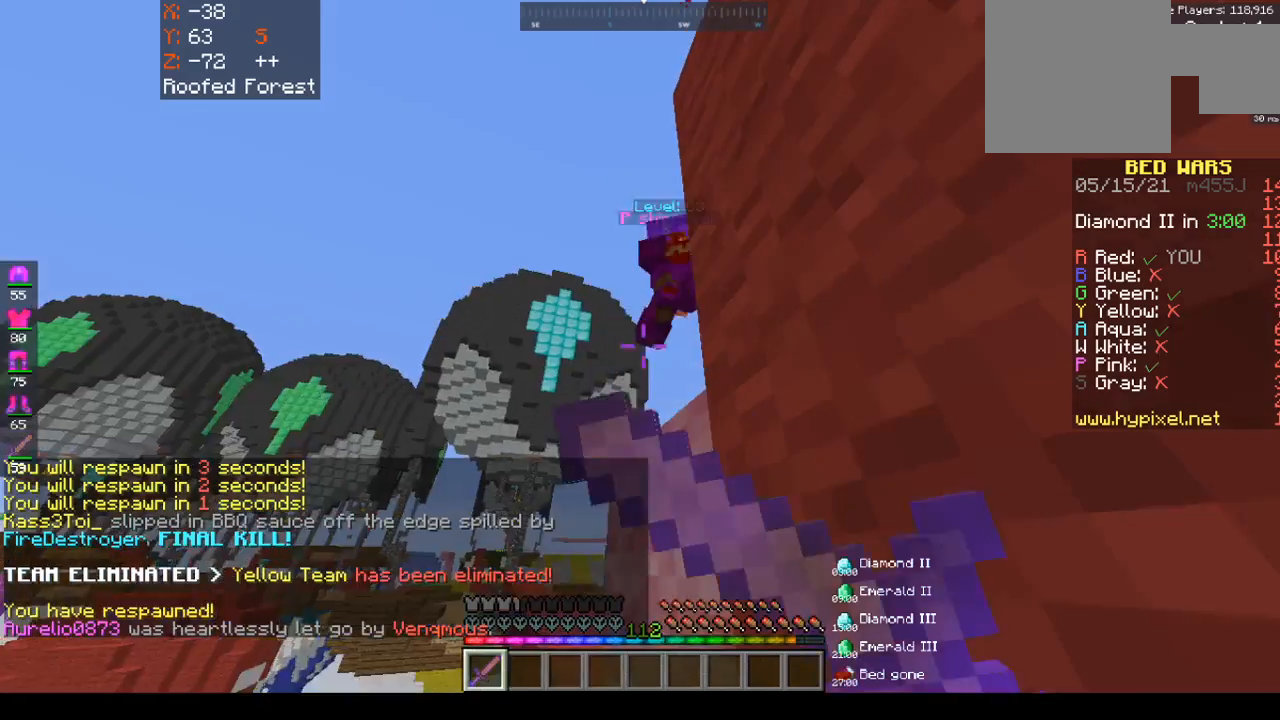
{"keys": ["s"], "mouse": ["left"], "events": [[33, "mouse_right", "down"], [483, "mouse_right", "up"], [483, "s", "down"], [483, "w", "up"]]}
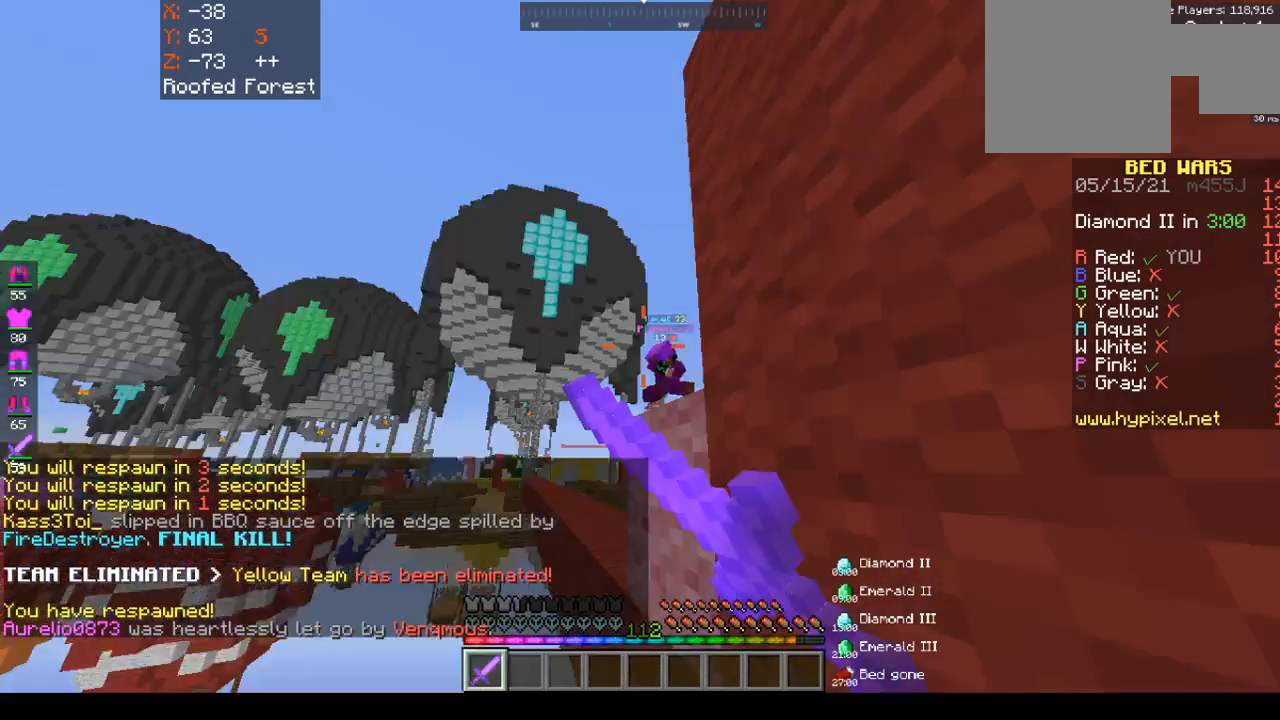
{"keys": ["d", "s", "space"], "mouse": [], "events": [[50, "space", "down"], [83, "mouse_left", "up"], [100, "d", "down"]]}
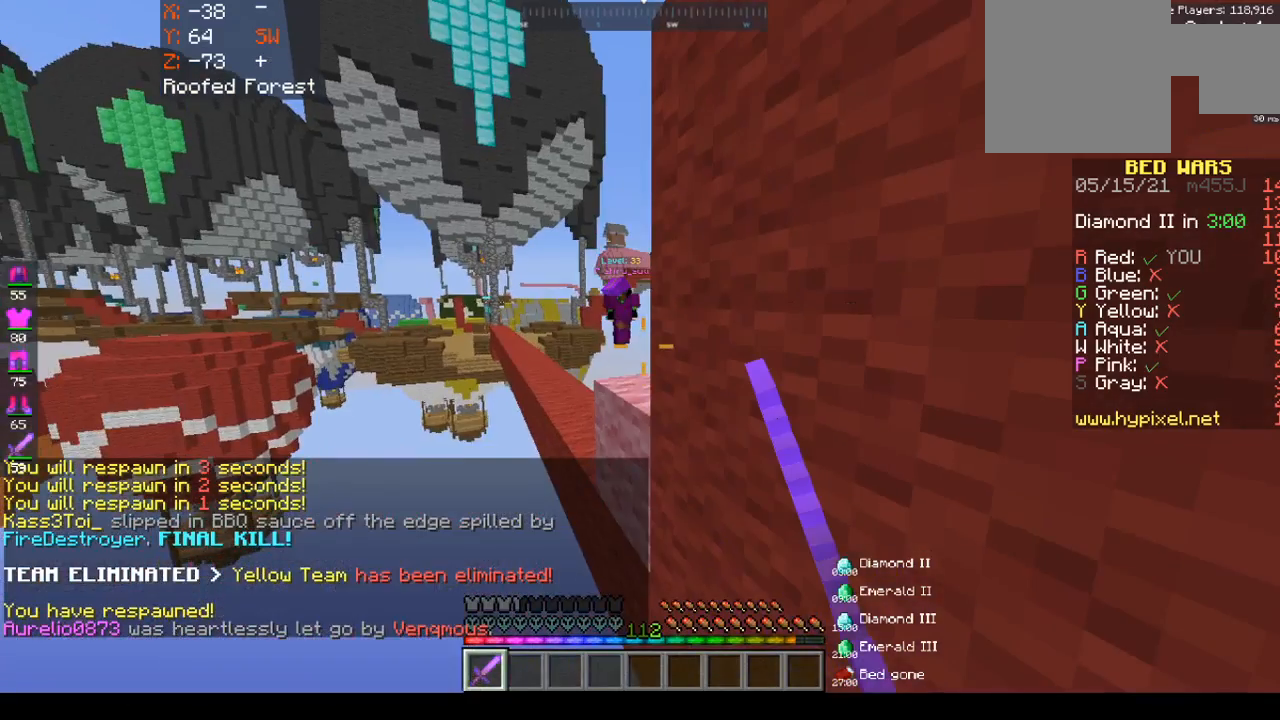
{"keys": ["w"], "mouse": ["left"], "events": [[67, "a", "down"], [67, "d", "up"], [67, "space", "up"], [117, "s", "up"], [117, "w", "down"], [500, "a", "up"], [500, "mouse_left", "down"]]}
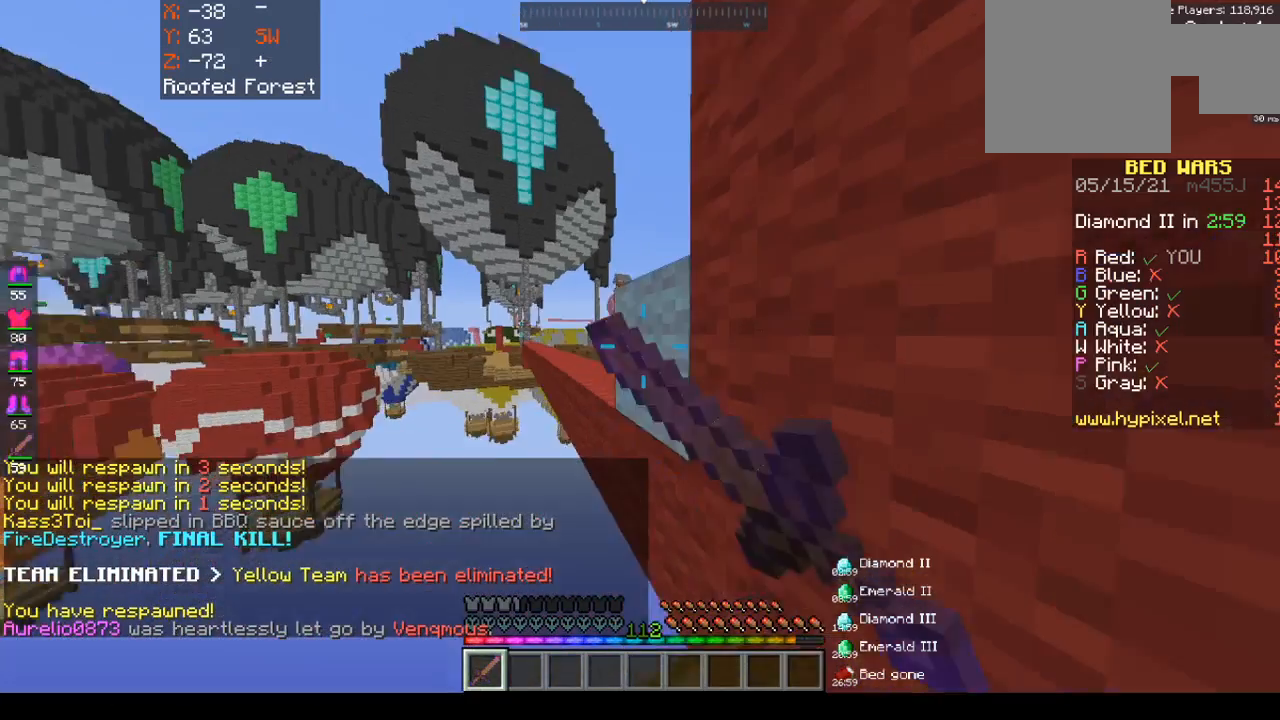
{"keys": [], "mouse": ["left"], "events": [[33, "w", "up"]]}
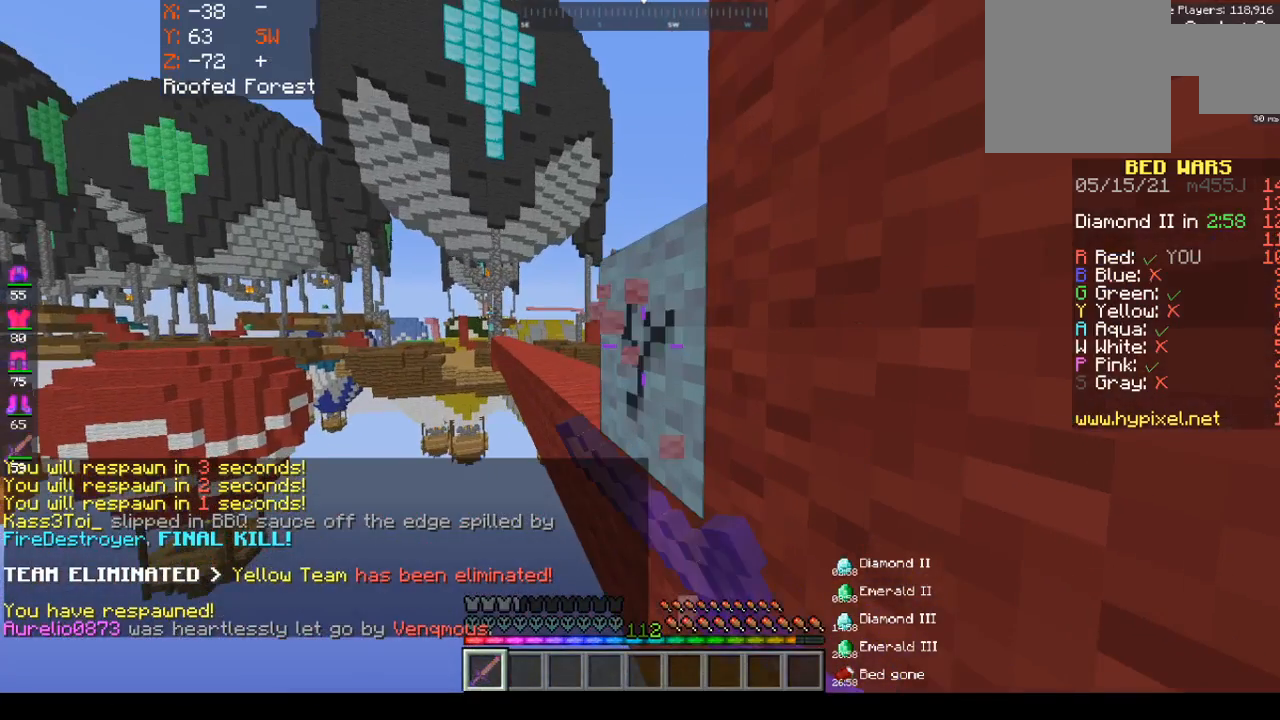
{"keys": [], "mouse": ["left"], "events": []}
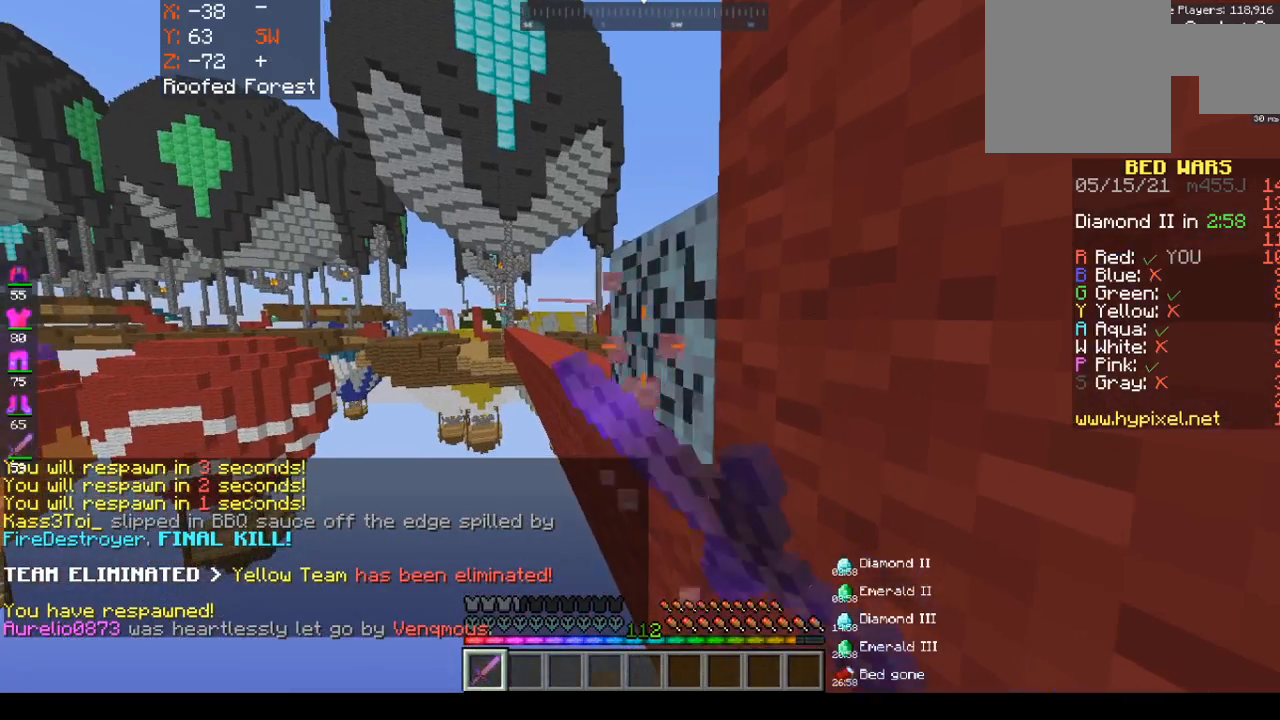
{"keys": ["w"], "mouse": ["left"], "events": [[400, "w", "down"]]}
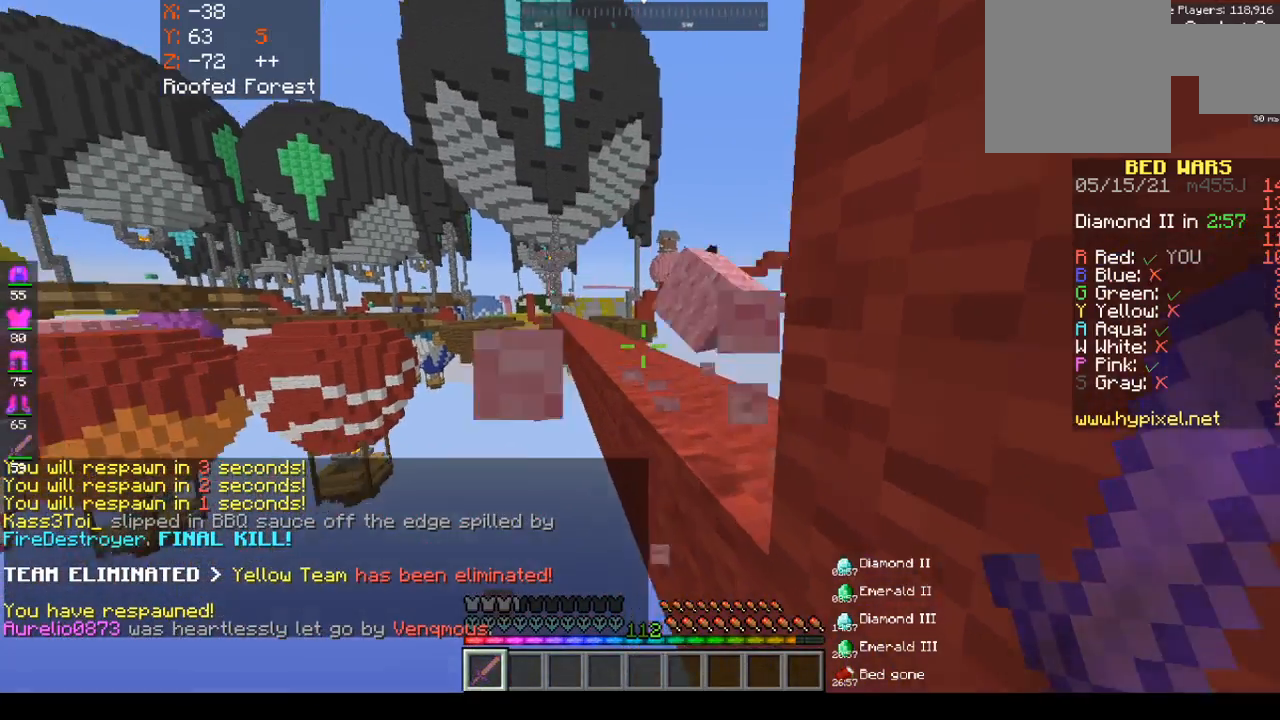
{"keys": ["w"], "mouse": [], "events": [[50, "space", "down"], [233, "mouse_left", "up"], [250, "space", "up"]]}
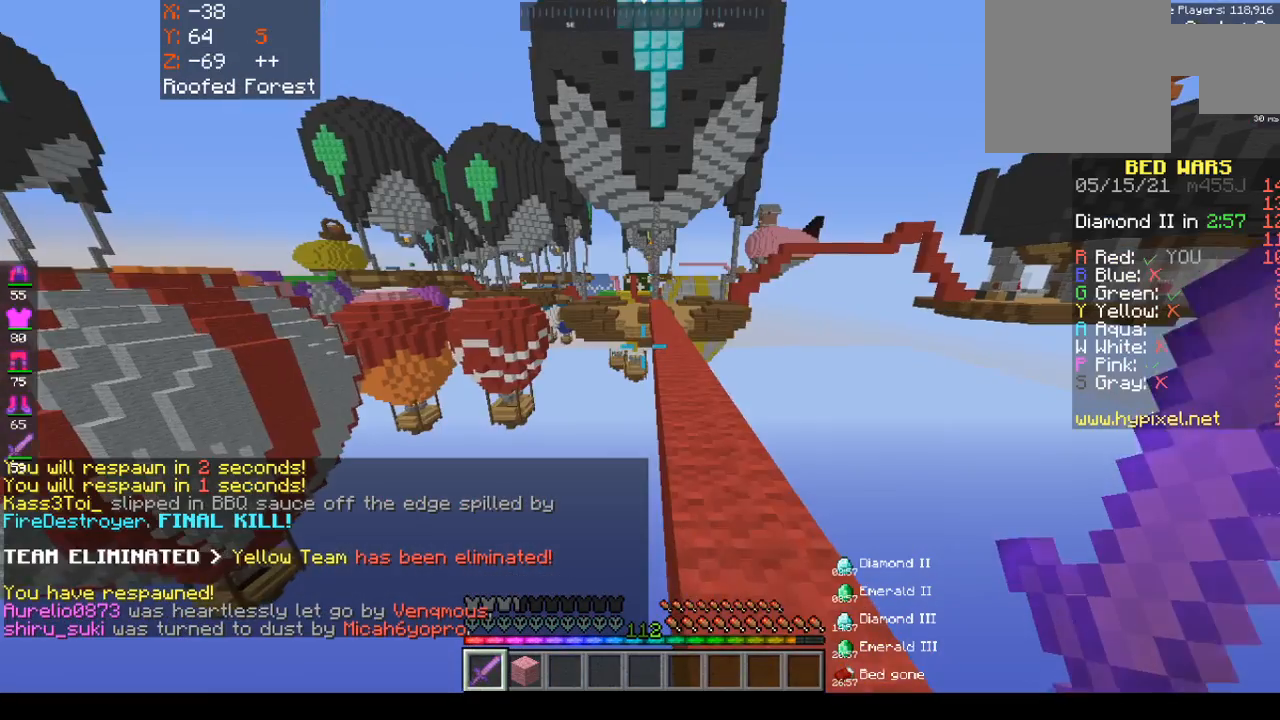
{"keys": ["d", "w"], "mouse": [], "events": [[450, "d", "down"]]}
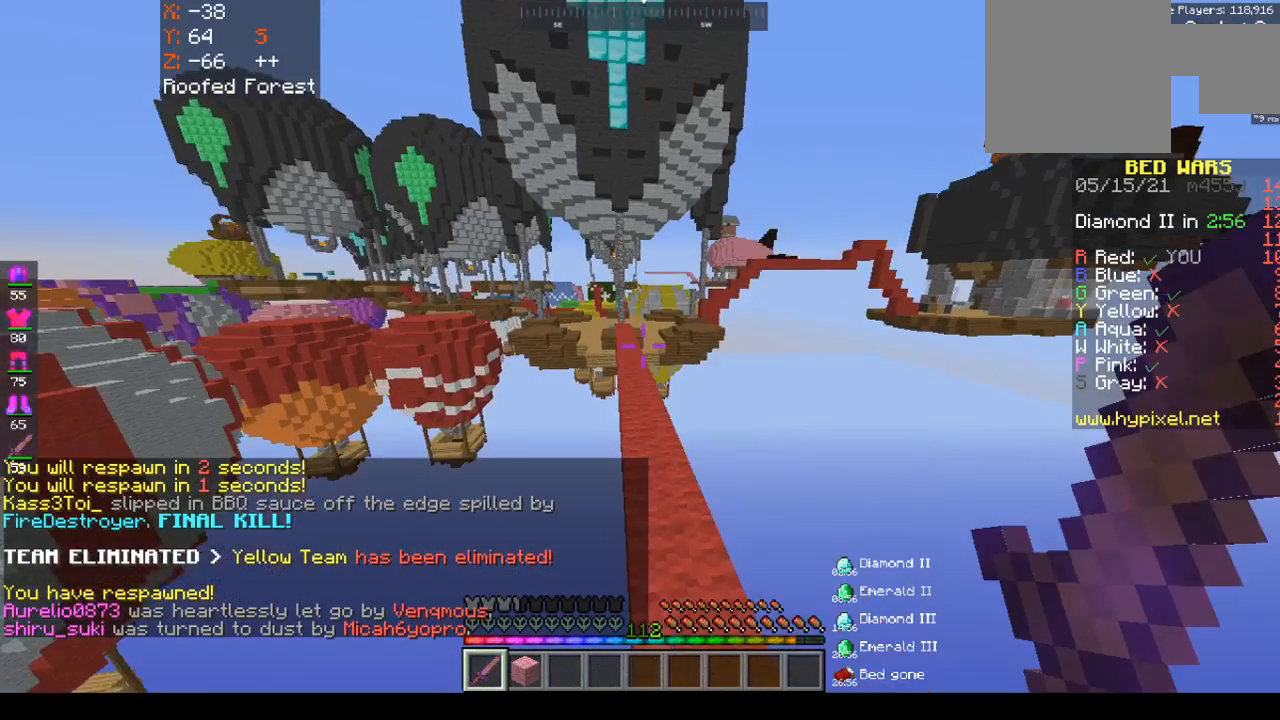
{"keys": ["d", "w"], "mouse": [], "events": []}
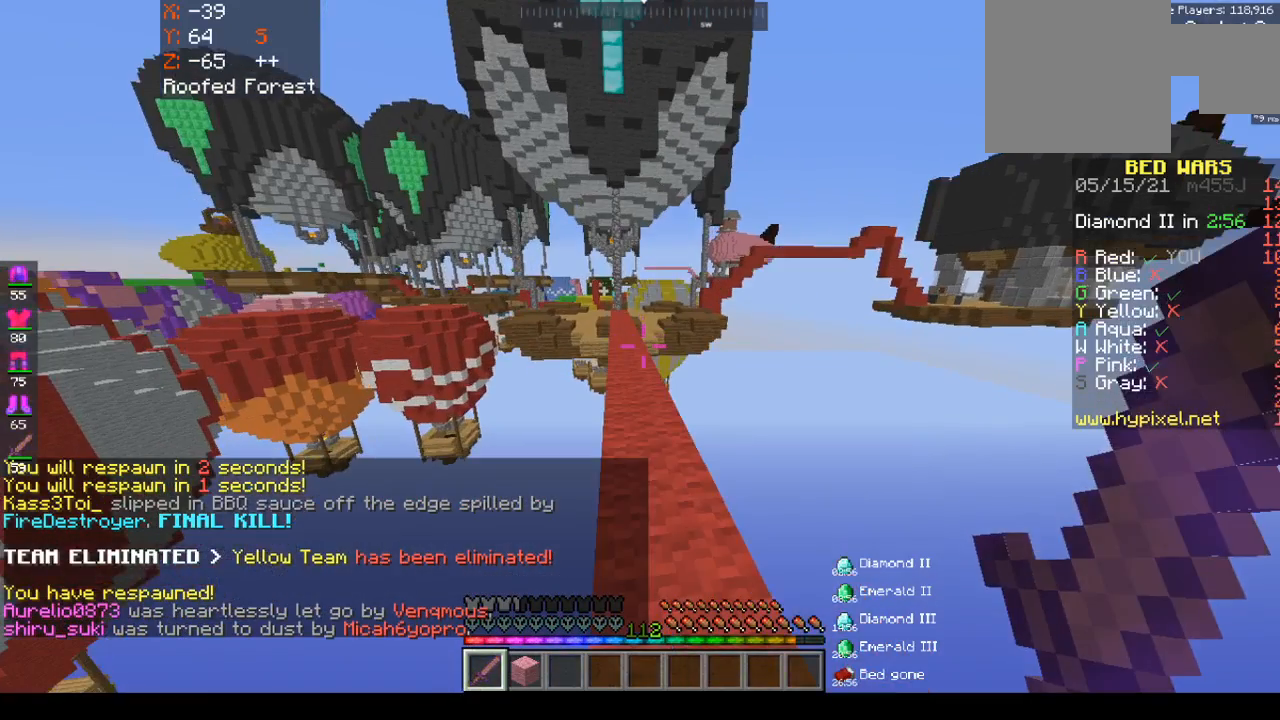
{"keys": ["space", "w"], "mouse": [], "events": [[250, "d", "up"], [250, "space", "down"]]}
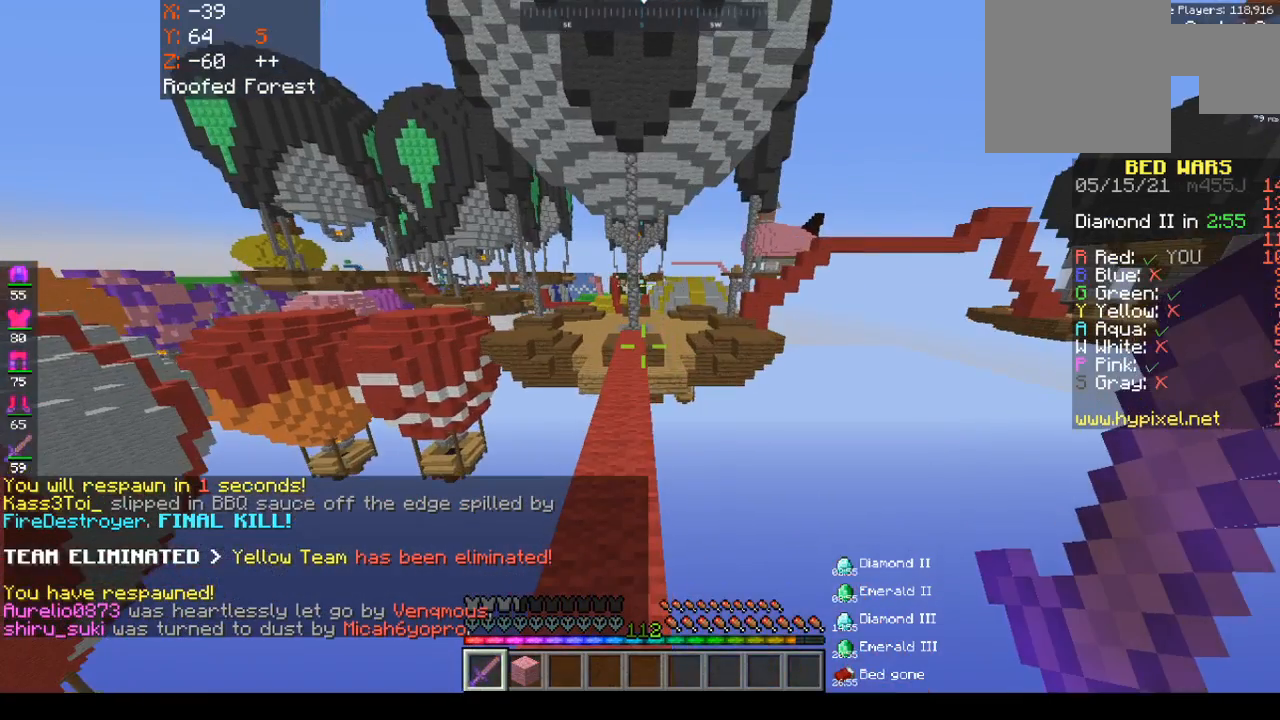
{"keys": ["space", "w"], "mouse": [], "events": [[300, "a", "down"], [367, "a", "up"]]}
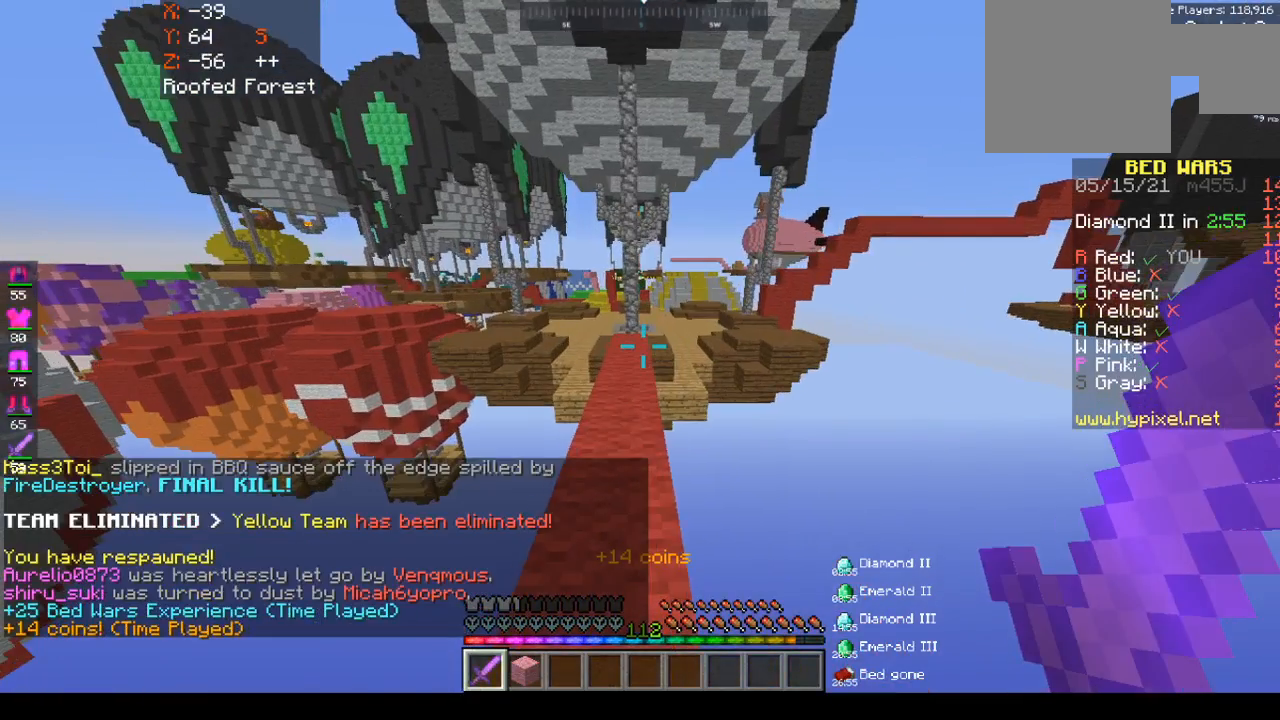
{"keys": ["space", "w"], "mouse": [], "events": []}
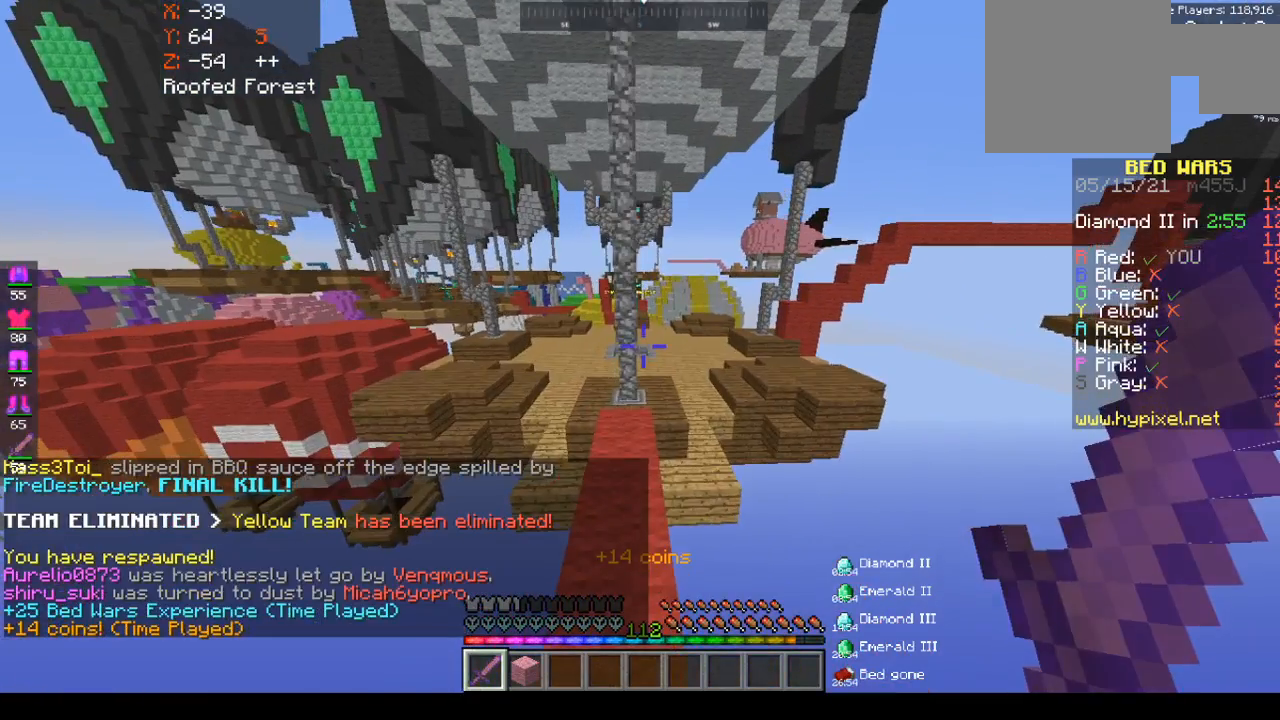
{"keys": ["w"], "mouse": [], "events": [[150, "space", "up"]]}
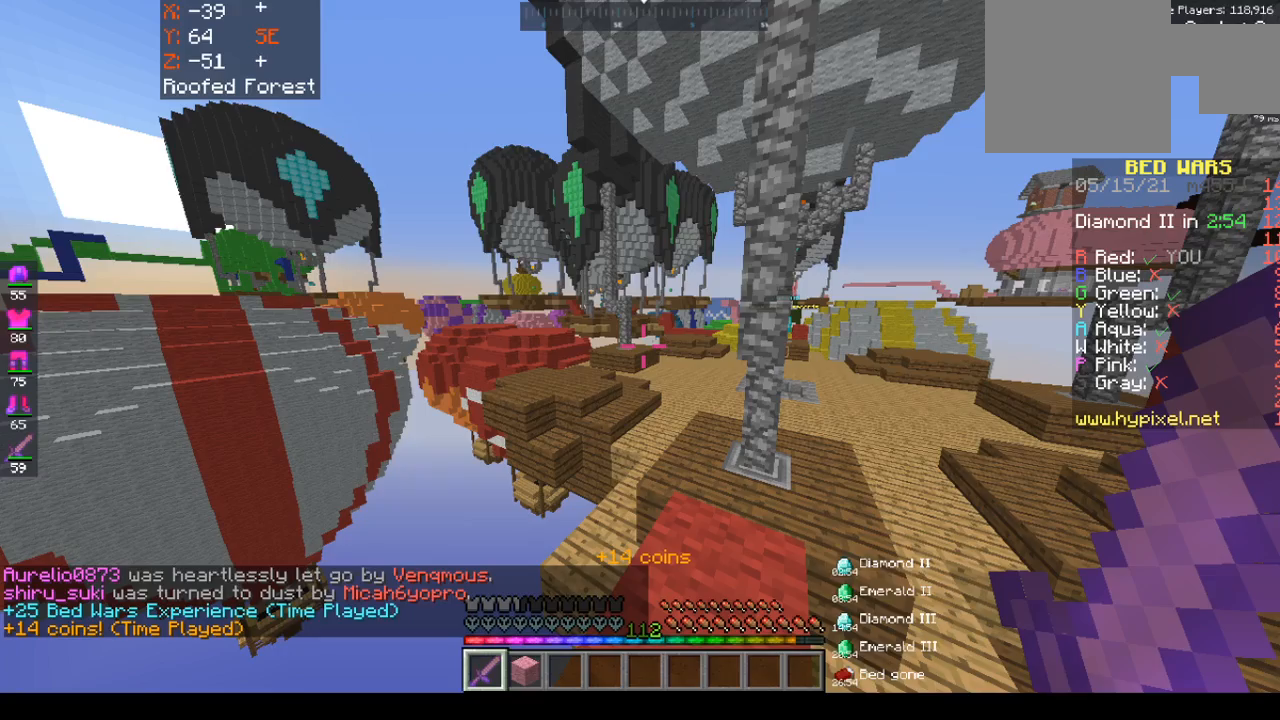
{"keys": ["d", "space", "w"], "mouse": [], "events": [[133, "space", "down"], [217, "d", "down"]]}
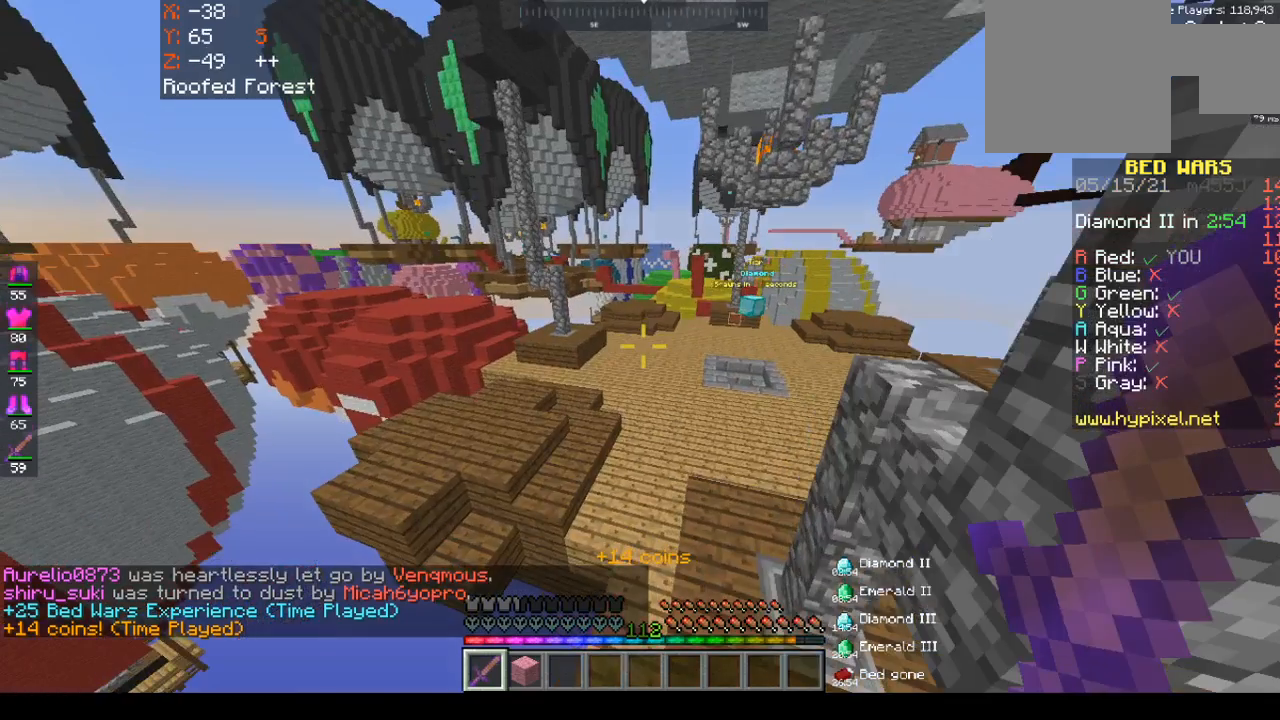
{"keys": ["space", "w"], "mouse": [], "events": [[217, "d", "up"]]}
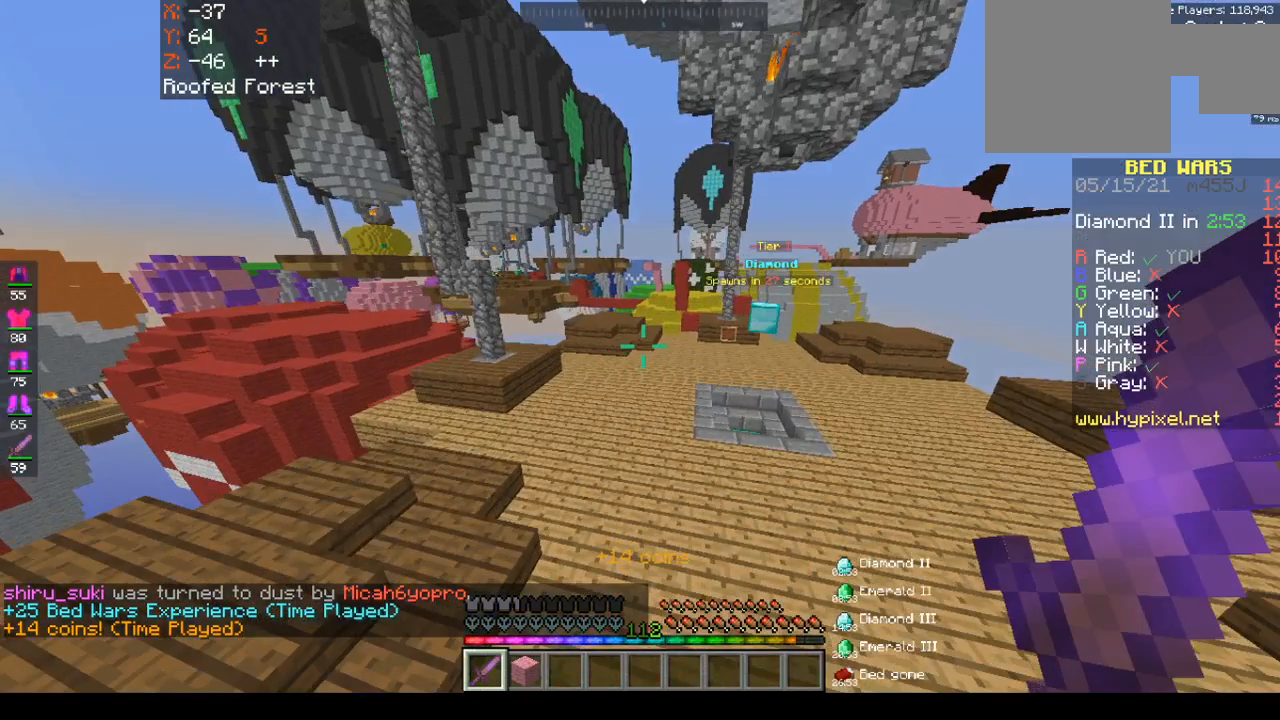
{"keys": ["space", "w"], "mouse": [], "events": []}
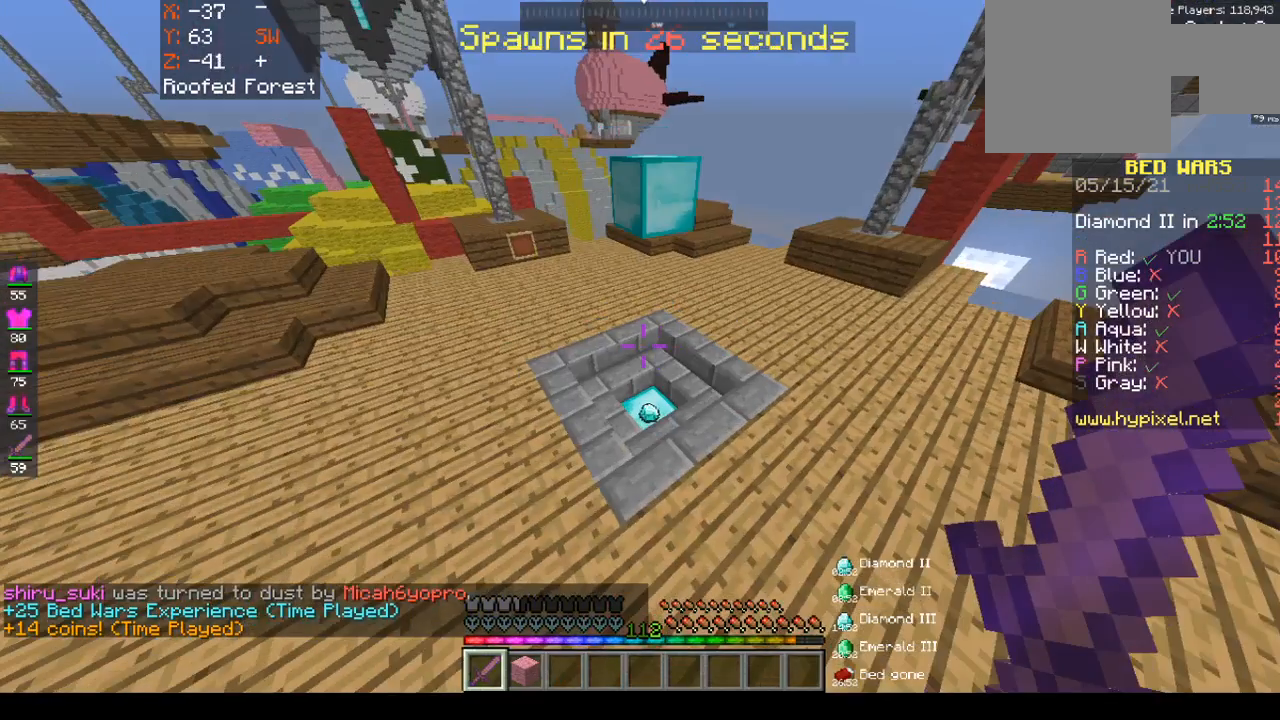
{"keys": ["a", "space", "w"], "mouse": [], "events": [[417, "a", "down"]]}
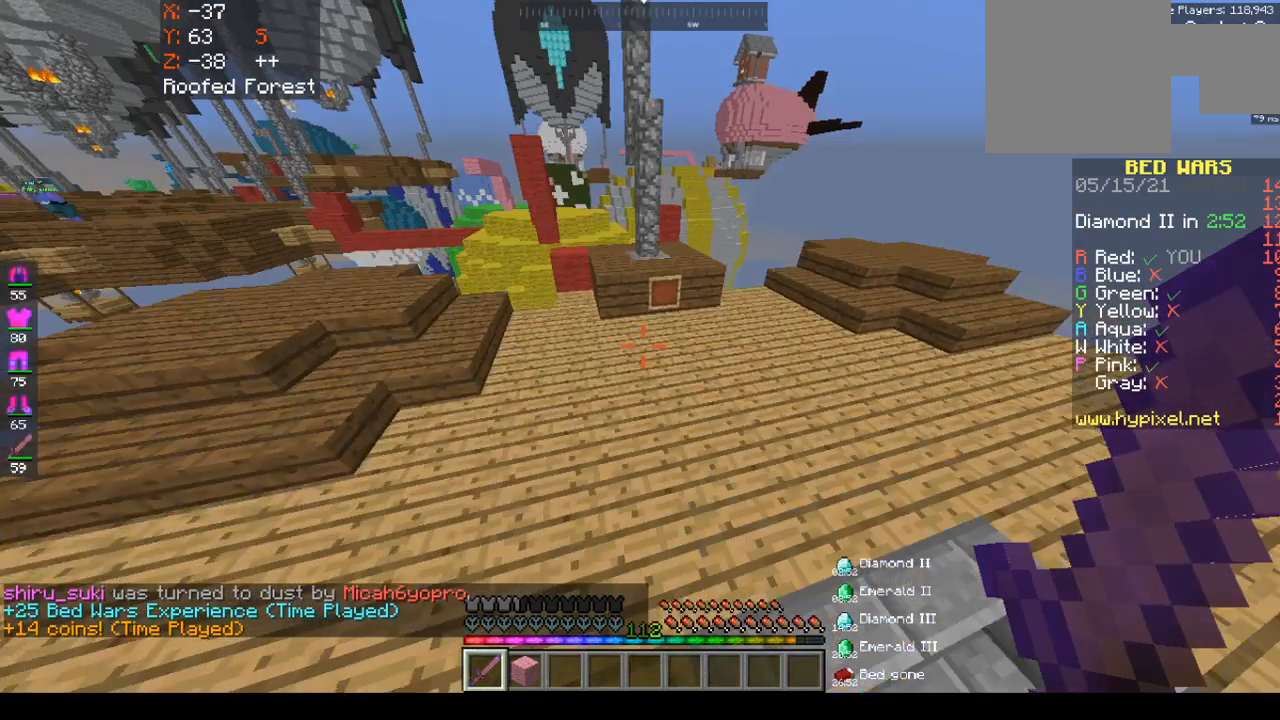
{"keys": ["w"], "mouse": []}
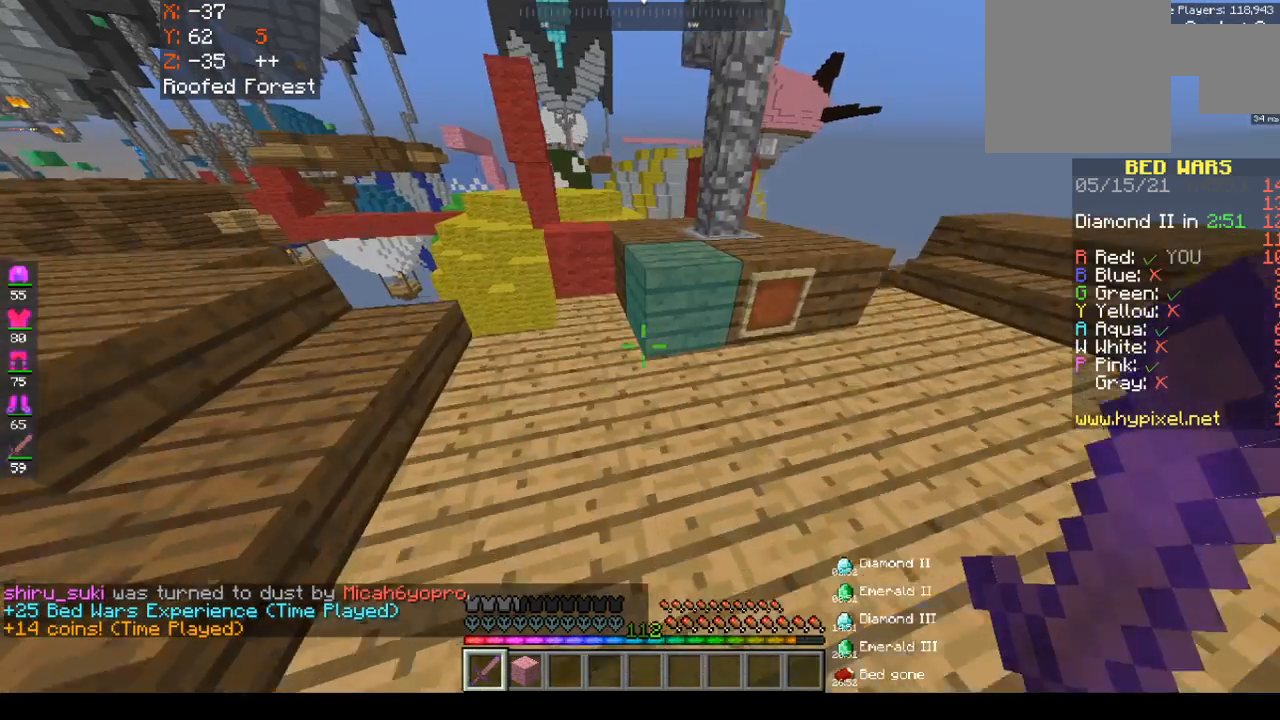
{"keys": [], "mouse": []}
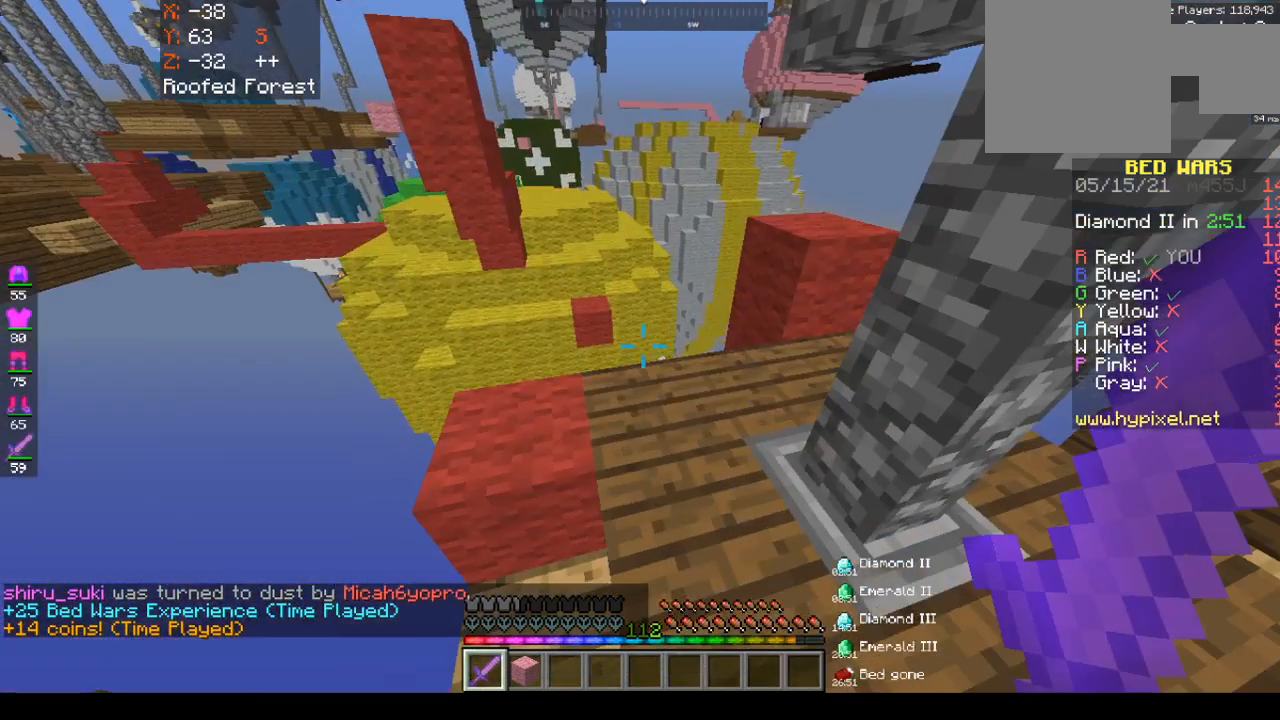
{"keys": [], "mouse": [], "events": []}
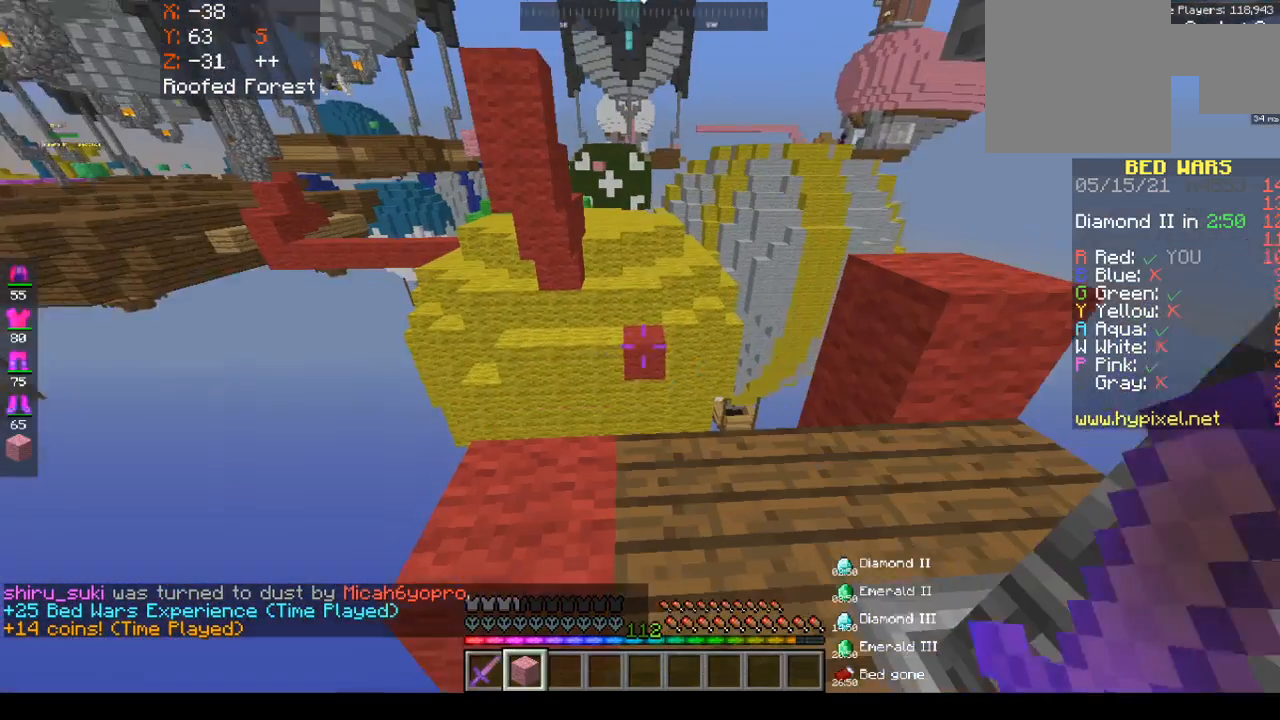
{"keys": ["w"], "mouse": [], "events": [[417, "w", "down"]]}
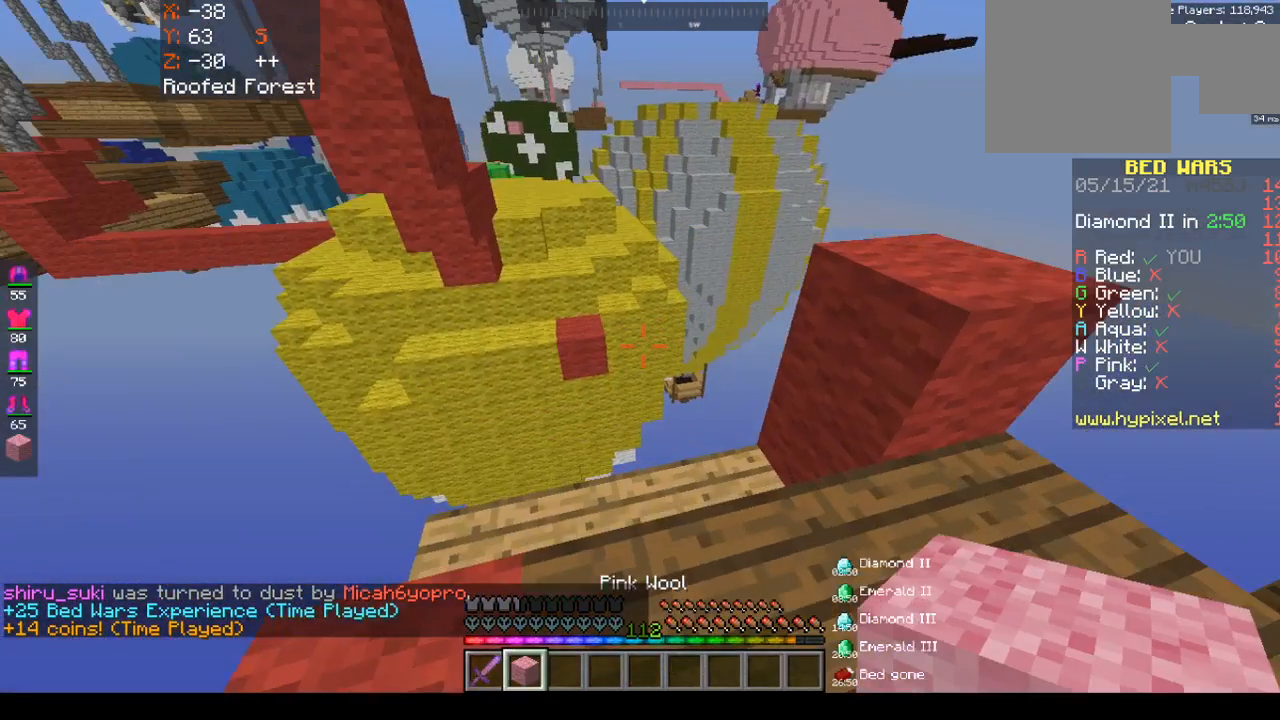
{"keys": ["a", "w"], "mouse": [], "events": [[383, "a", "down"]]}
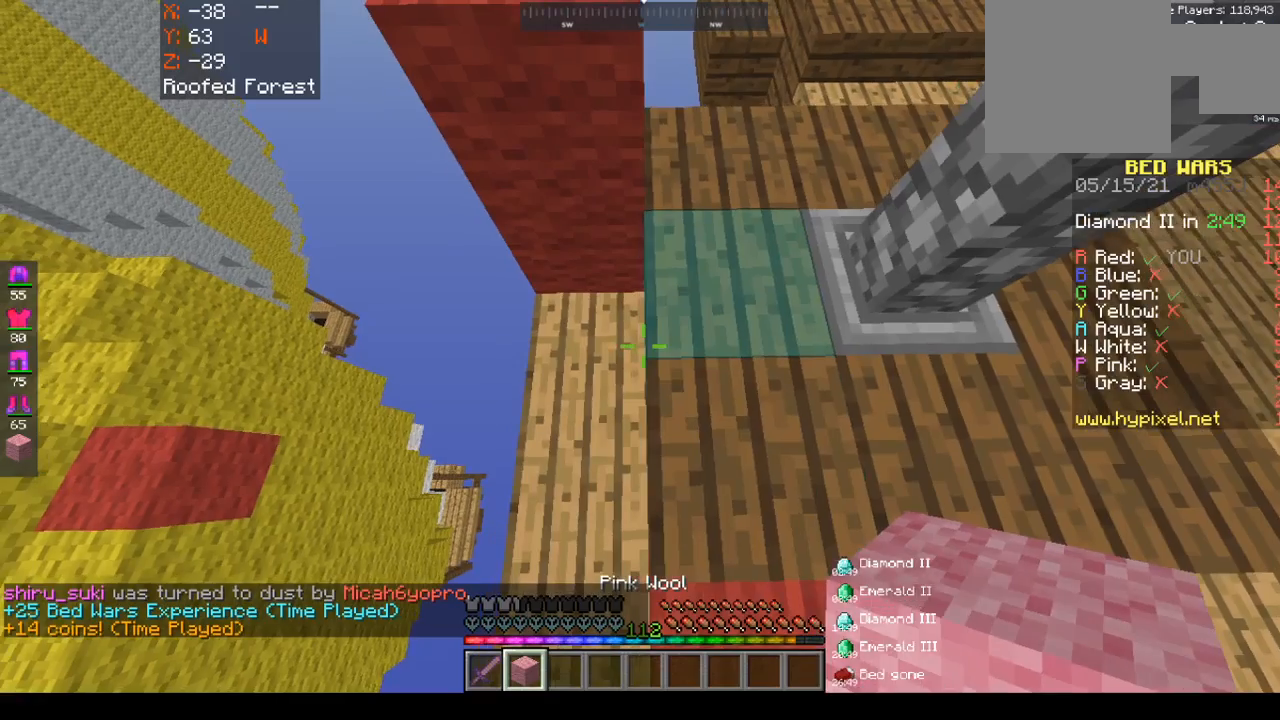
{"keys": [], "mouse": [], "events": [[400, "w", "up"], [500, "a", "up"]]}
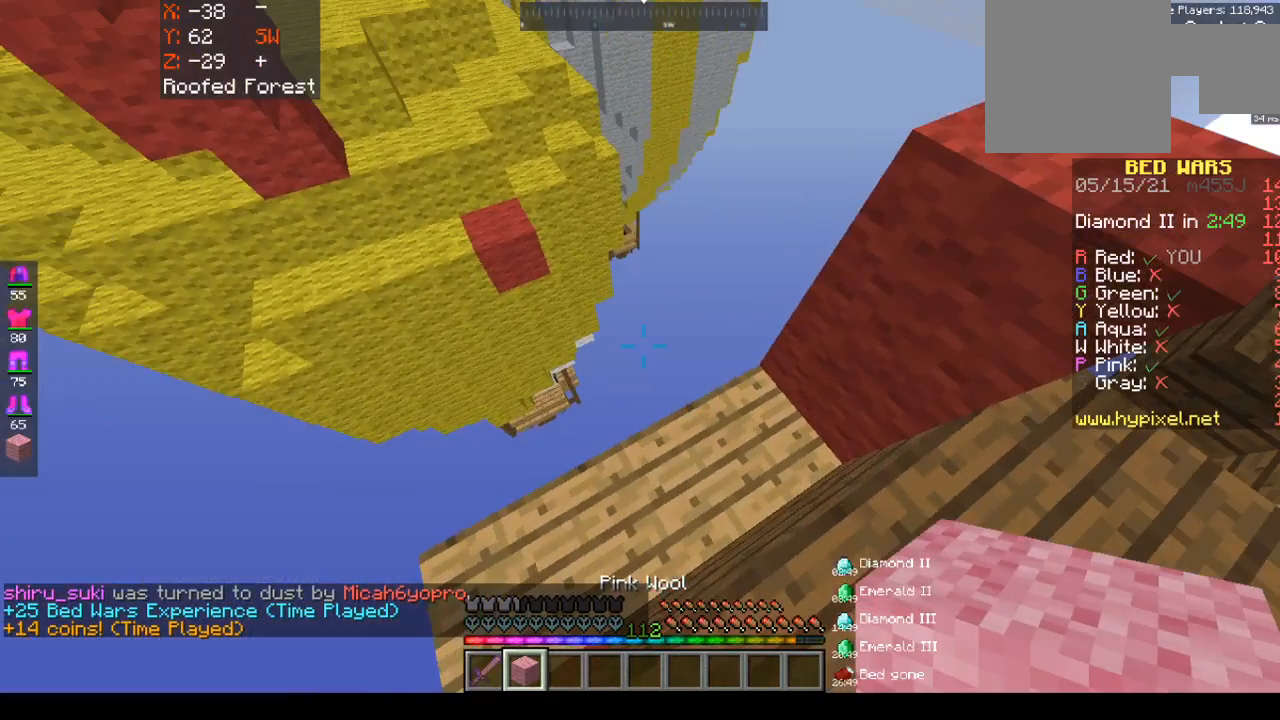
{"keys": ["w"], "mouse": [], "events": [[483, "w", "down"]]}